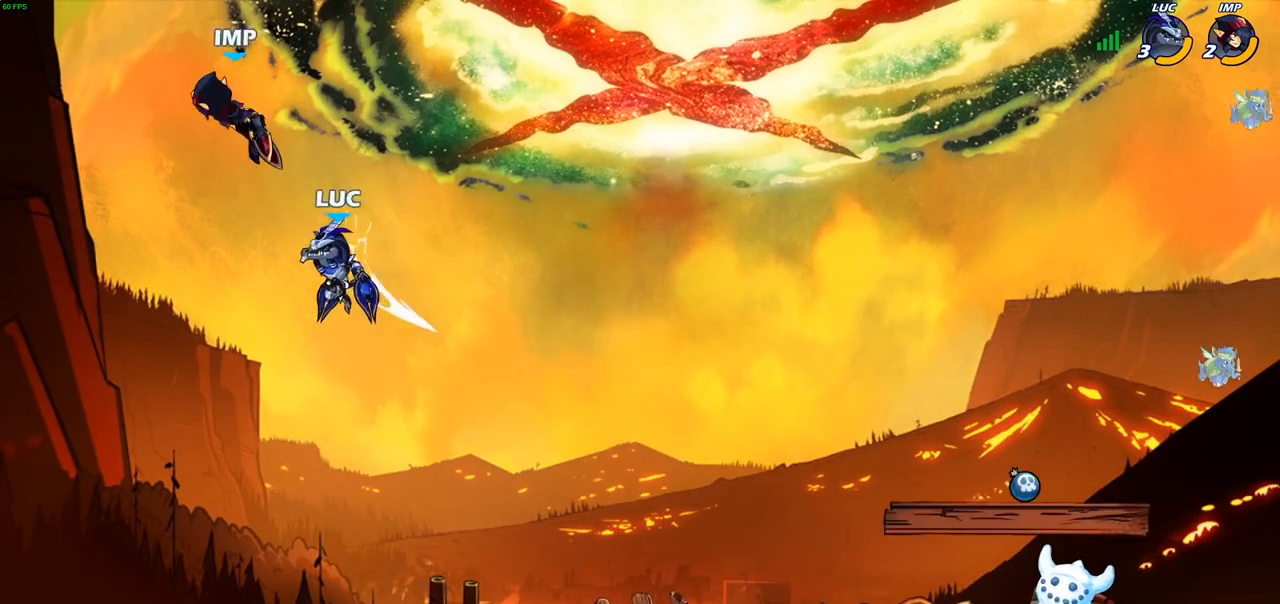
Gameplay with a controller (PlayStation layout); each line is a JSON object with the inputs held at the frame after it. "events" lists button and stick changes between this image and that frame as [ms after this image, input, new state], when the widget could be followed in between.
{"buttons": [], "left_stick": "center", "right_stick": "center", "events": [[100, "R1", "down"], [100, "R2", "down"], [117, "CIRCLE", "down"], [183, "R1", "up"], [200, "CIRCLE", "up"], [200, "R2", "up"], [333, "left_stick", "up-left"], [500, "left_stick", "center"]]}
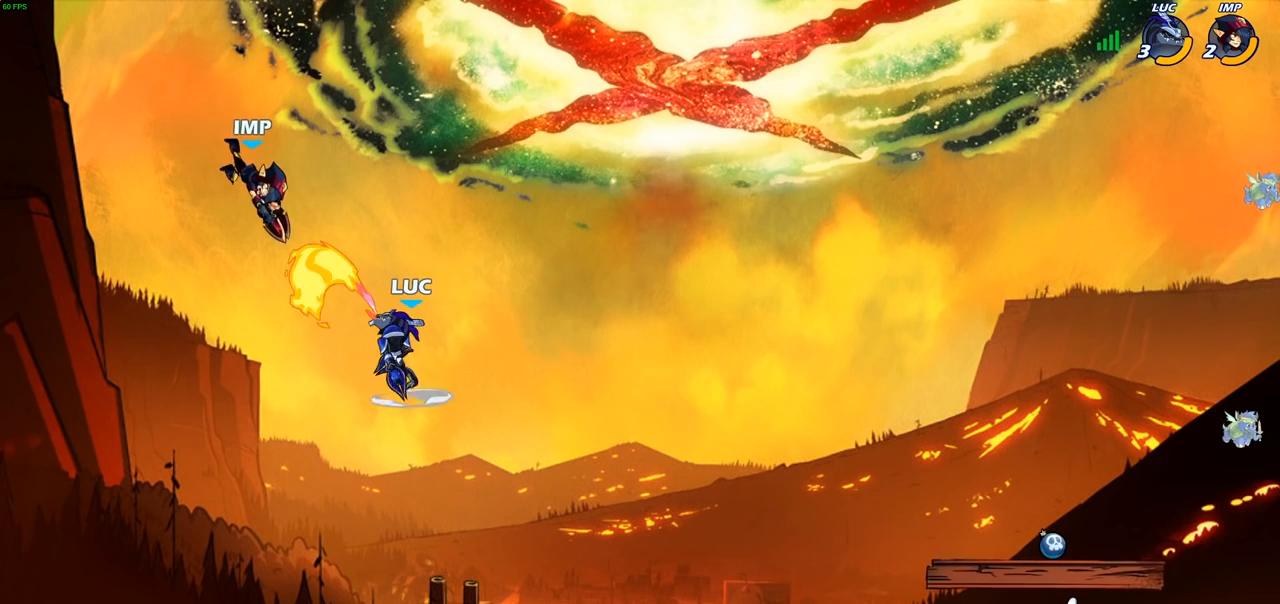
{"buttons": [], "left_stick": "right", "right_stick": "center", "events": [[433, "left_stick", "right"]]}
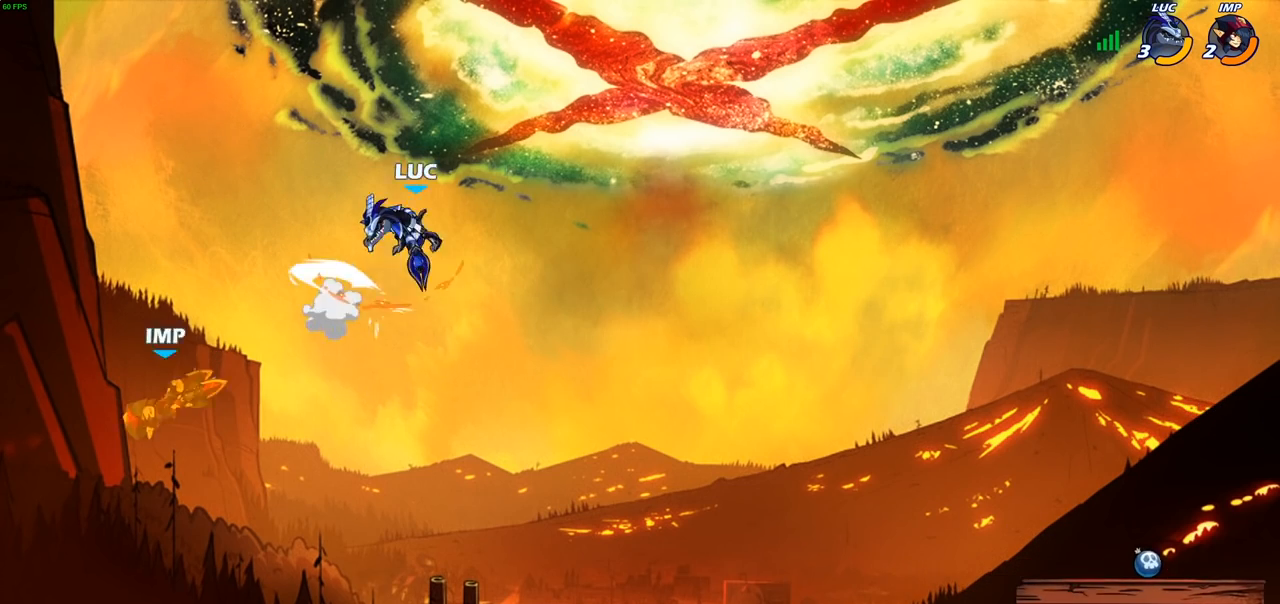
{"buttons": [], "left_stick": "down-right", "right_stick": "center", "events": [[333, "left_stick", "down-right"]]}
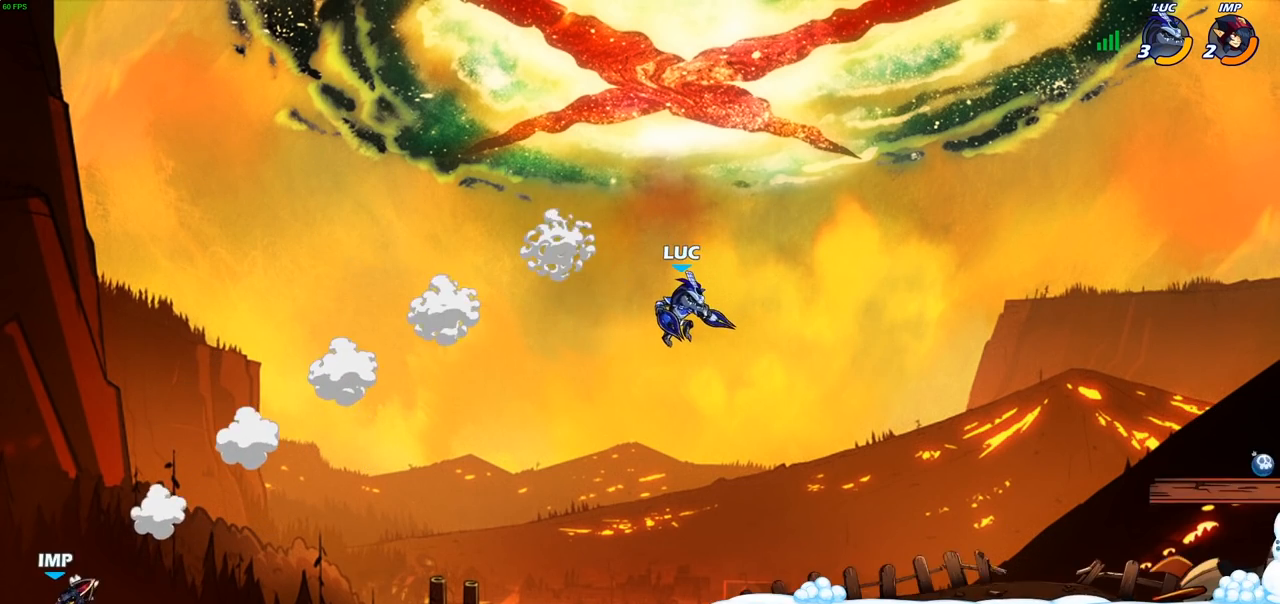
{"buttons": [], "left_stick": "left", "right_stick": "center", "events": [[150, "left_stick", "down-left"], [250, "left_stick", "left"], [400, "R2", "down"], [433, "CROSS", "down"], [500, "CROSS", "up"], [500, "R2", "up"]]}
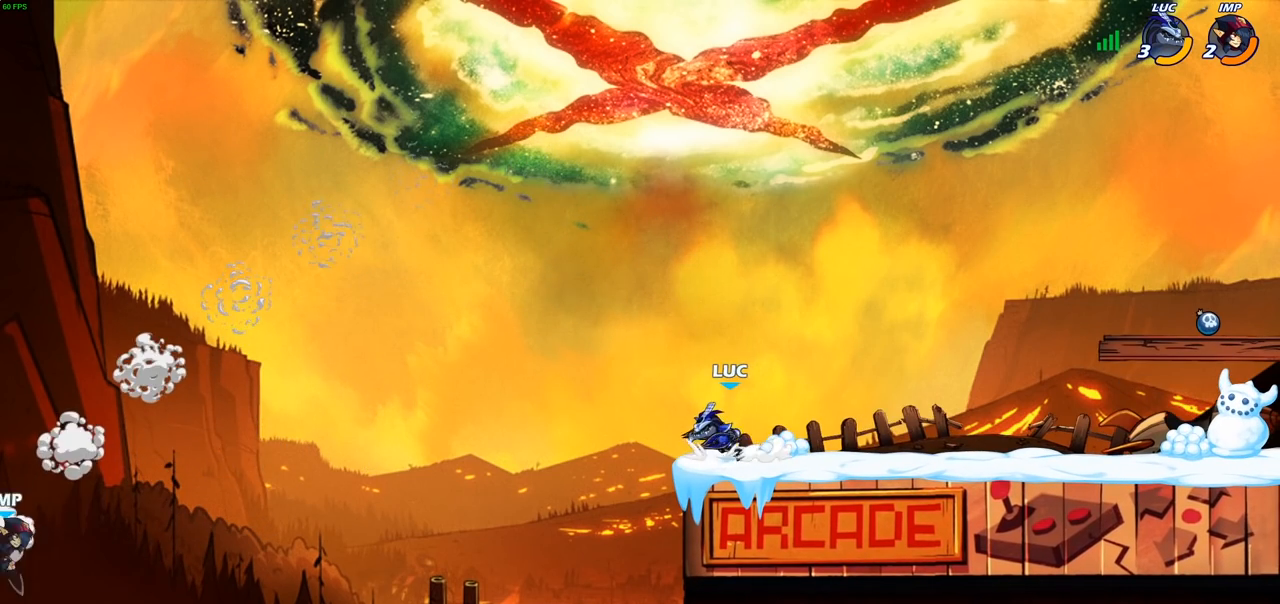
{"buttons": [], "left_stick": "center", "right_stick": "center", "events": [[83, "R1", "down"], [150, "R1", "up"], [217, "left_stick", "center"]]}
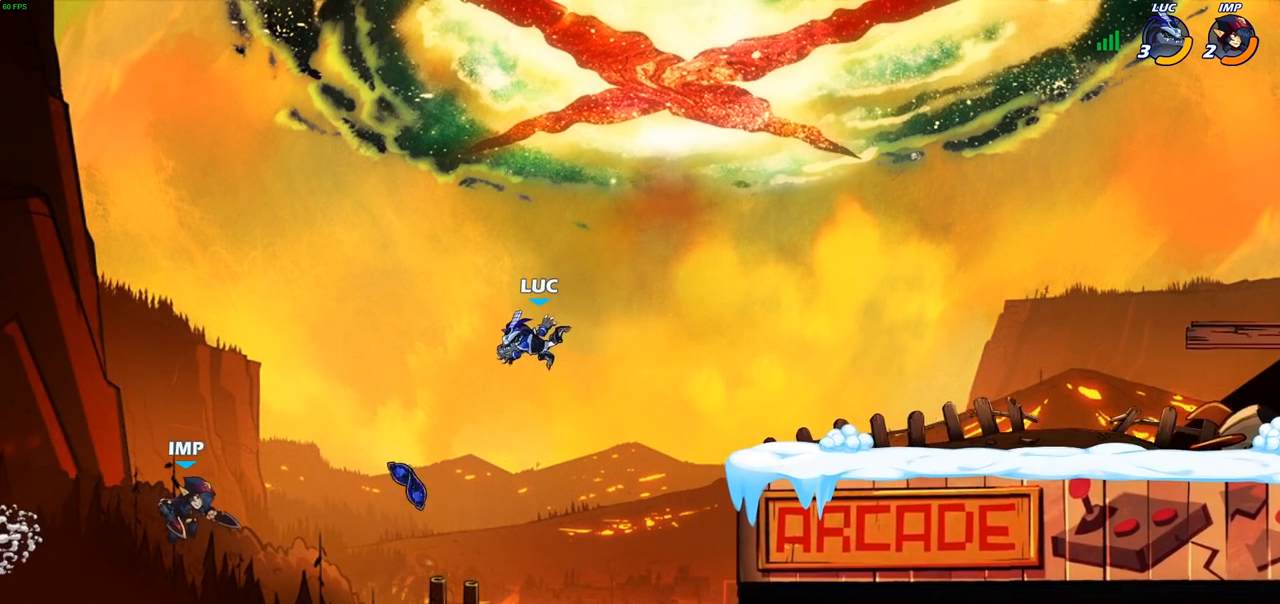
{"buttons": [], "left_stick": "right", "right_stick": "center", "events": [[67, "left_stick", "right"]]}
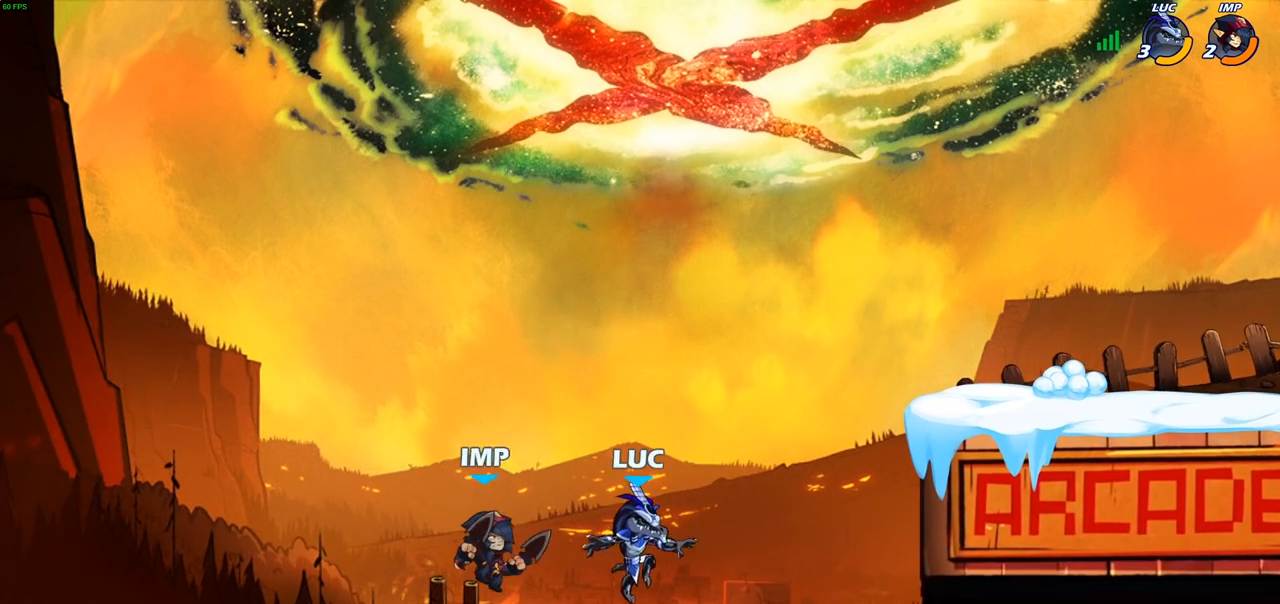
{"buttons": ["CIRCLE"], "left_stick": "left", "right_stick": "center", "events": [[50, "CROSS", "down"], [217, "CROSS", "up"], [367, "left_stick", "left"], [400, "CROSS", "down"], [450, "CIRCLE", "down"], [467, "CROSS", "up"]]}
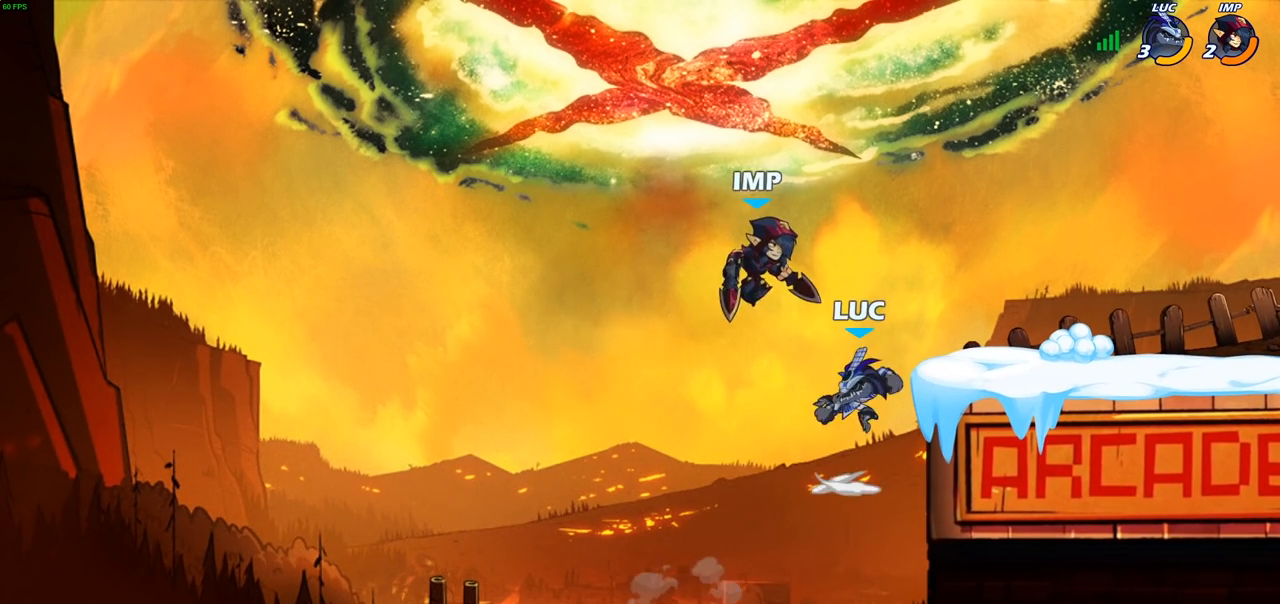
{"buttons": [], "left_stick": "right", "right_stick": "center", "events": [[33, "CIRCLE", "up"], [267, "left_stick", "up-right"], [367, "left_stick", "right"]]}
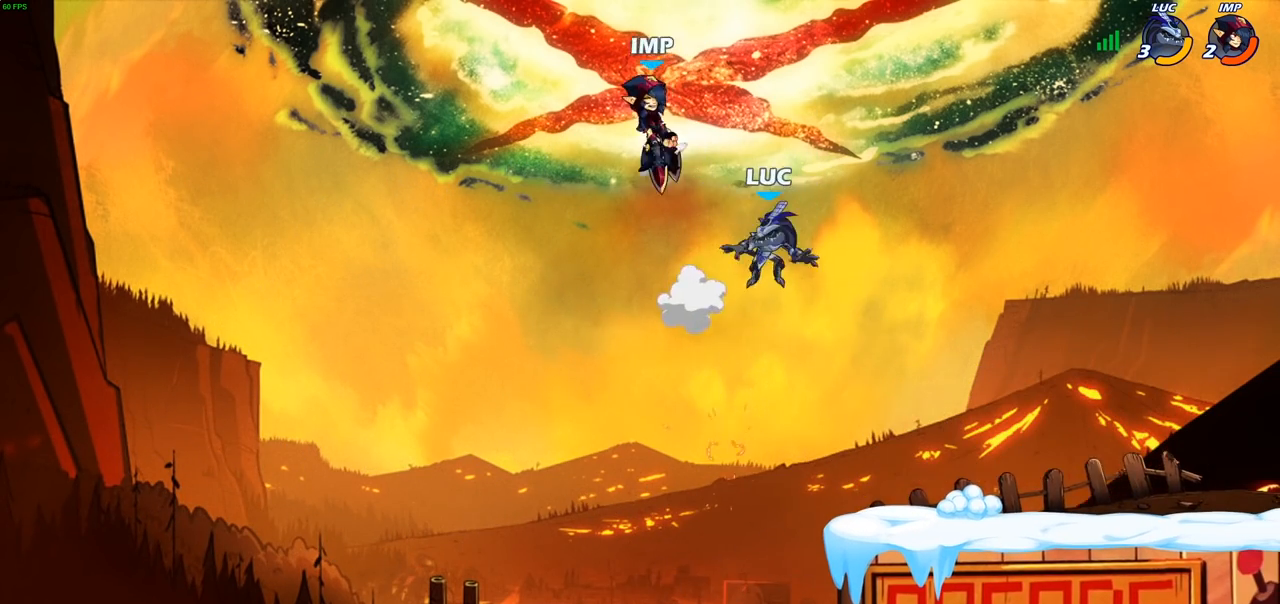
{"buttons": ["CIRCLE", "R2"], "left_stick": "center", "right_stick": "center", "events": [[267, "left_stick", "center"], [300, "R2", "down"], [333, "CIRCLE", "down"]]}
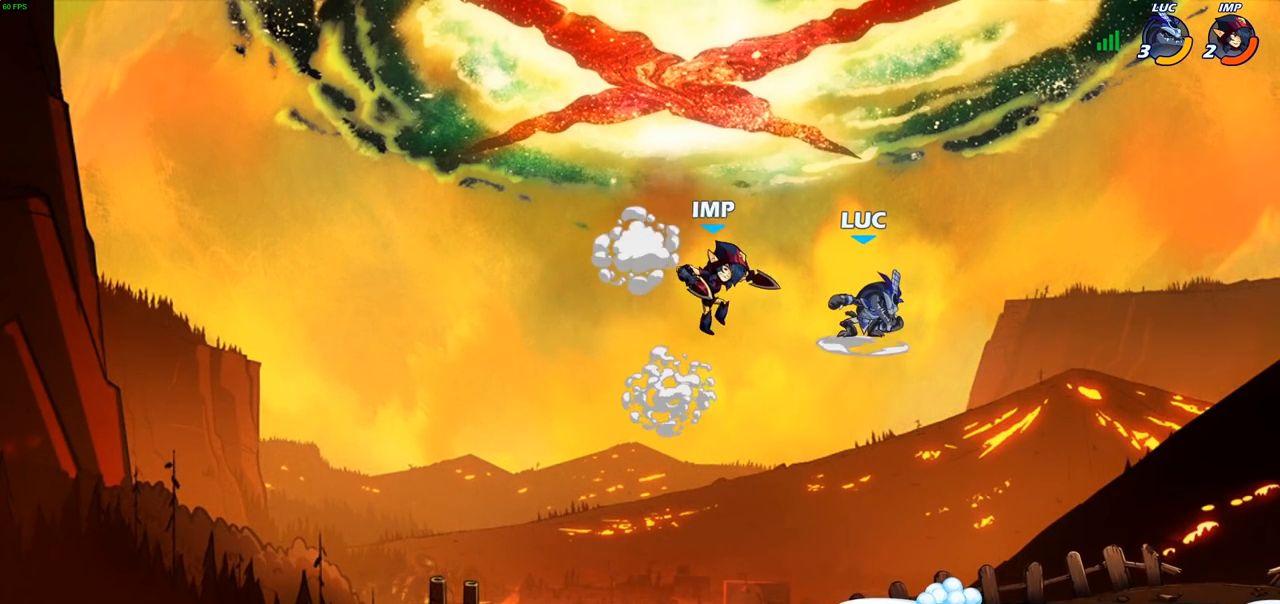
{"buttons": [], "left_stick": "center", "right_stick": "center", "events": [[433, "CIRCLE", "up"], [467, "R2", "up"]]}
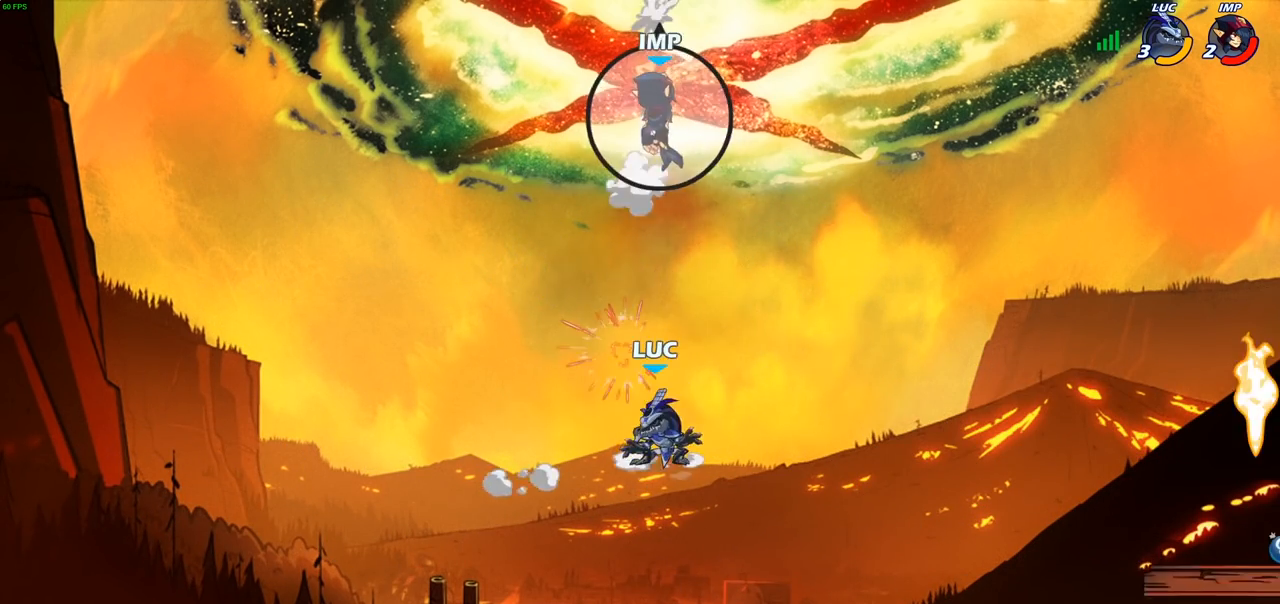
{"buttons": [], "left_stick": "right", "right_stick": "center", "events": [[183, "left_stick", "right"]]}
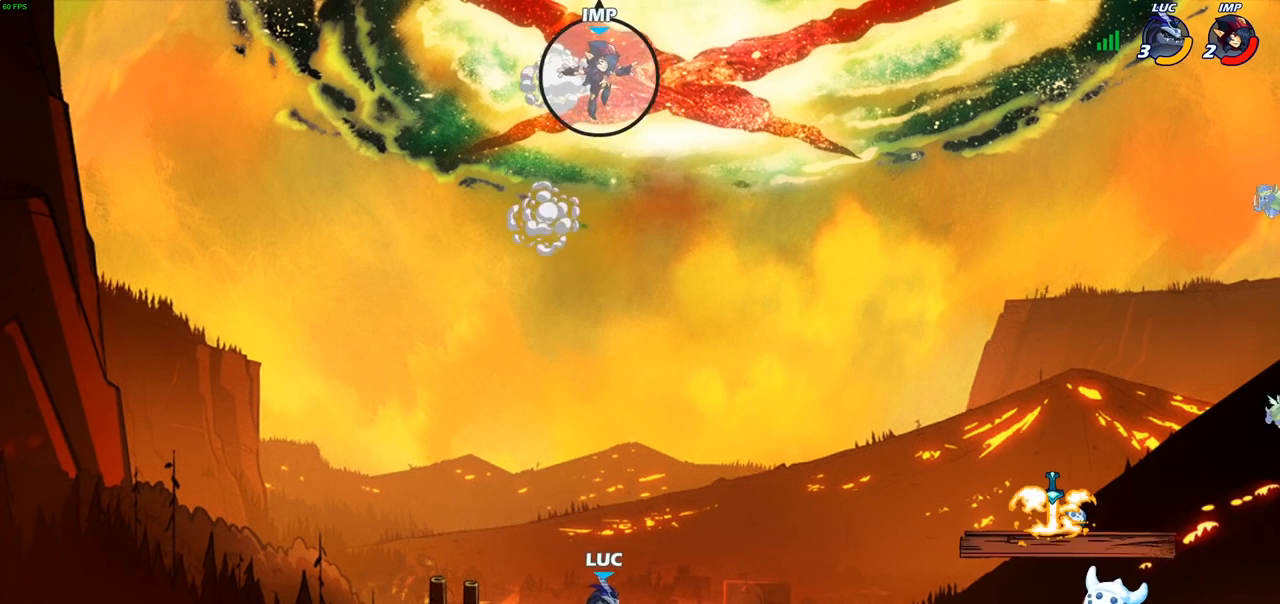
{"buttons": [], "left_stick": "right", "right_stick": "center", "events": []}
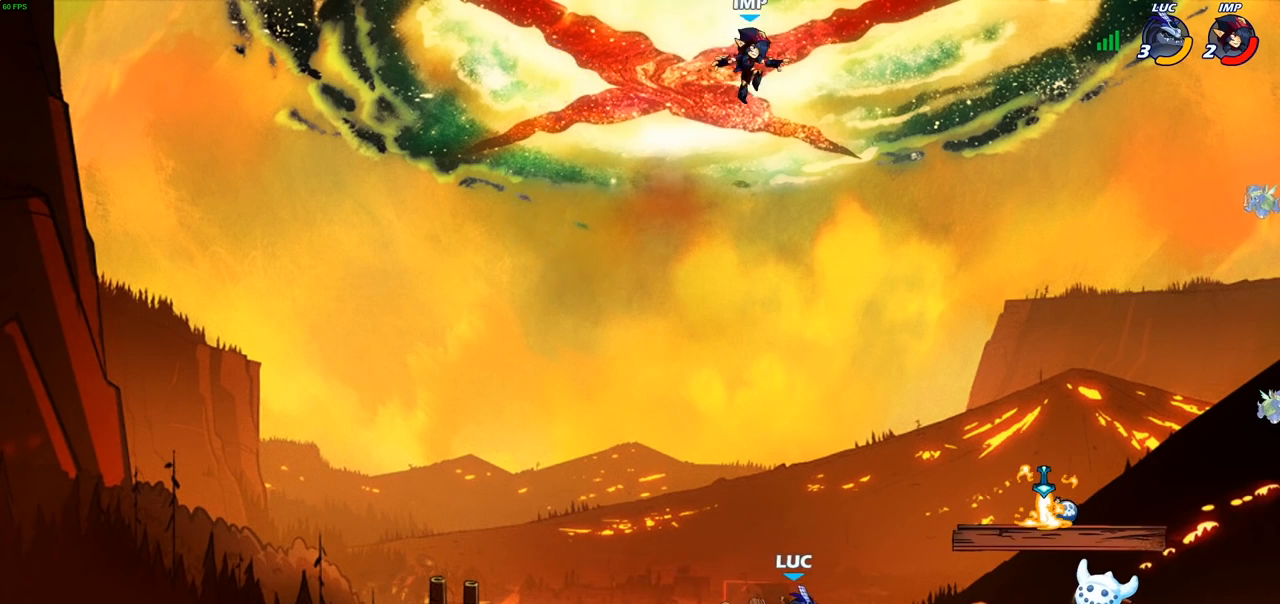
{"buttons": ["R1"], "left_stick": "down-left", "right_stick": "center", "events": [[17, "CROSS", "down"], [150, "CROSS", "up"], [400, "left_stick", "down"], [450, "left_stick", "down-left"], [500, "R1", "down"]]}
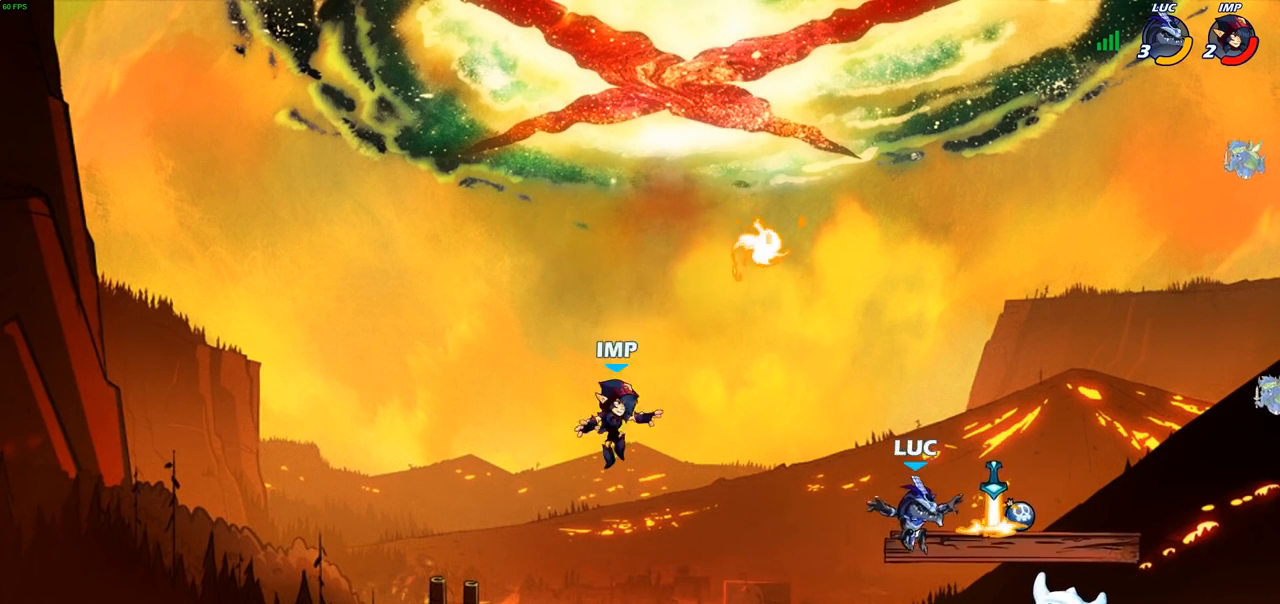
{"buttons": [], "left_stick": "center", "right_stick": "center", "events": [[100, "R1", "up"], [117, "left_stick", "left"], [167, "R2", "down"], [217, "SQUARE", "down"], [317, "R2", "up"], [350, "SQUARE", "up"], [467, "left_stick", "center"]]}
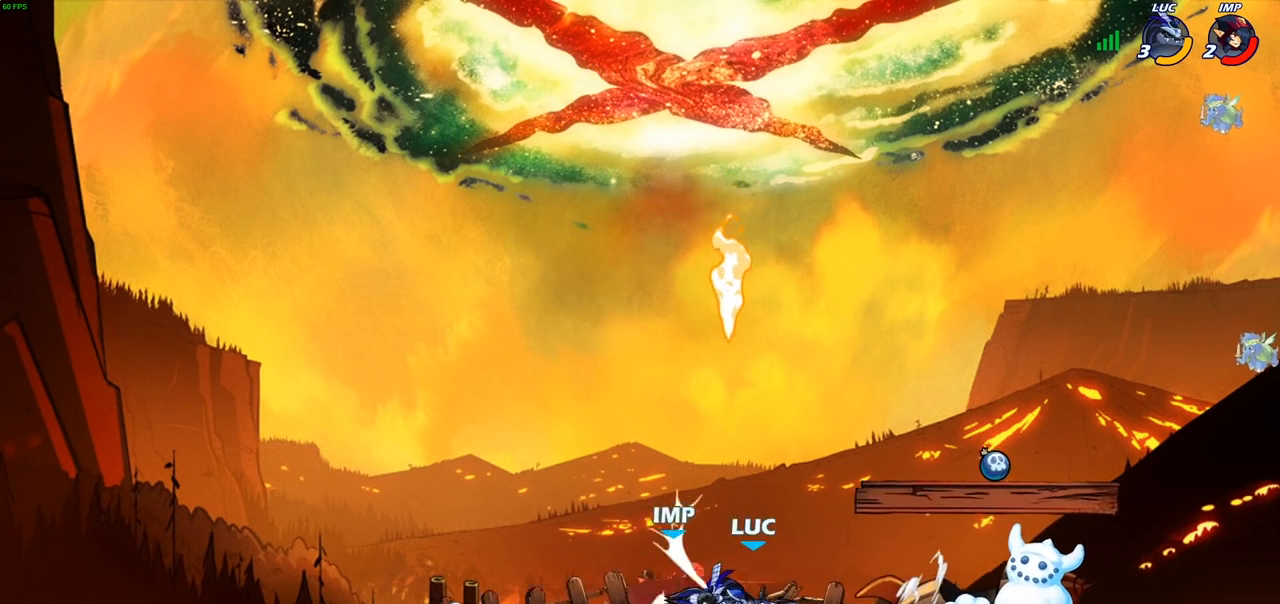
{"buttons": ["CIRCLE"], "left_stick": "center", "right_stick": "center", "events": [[467, "CIRCLE", "down"]]}
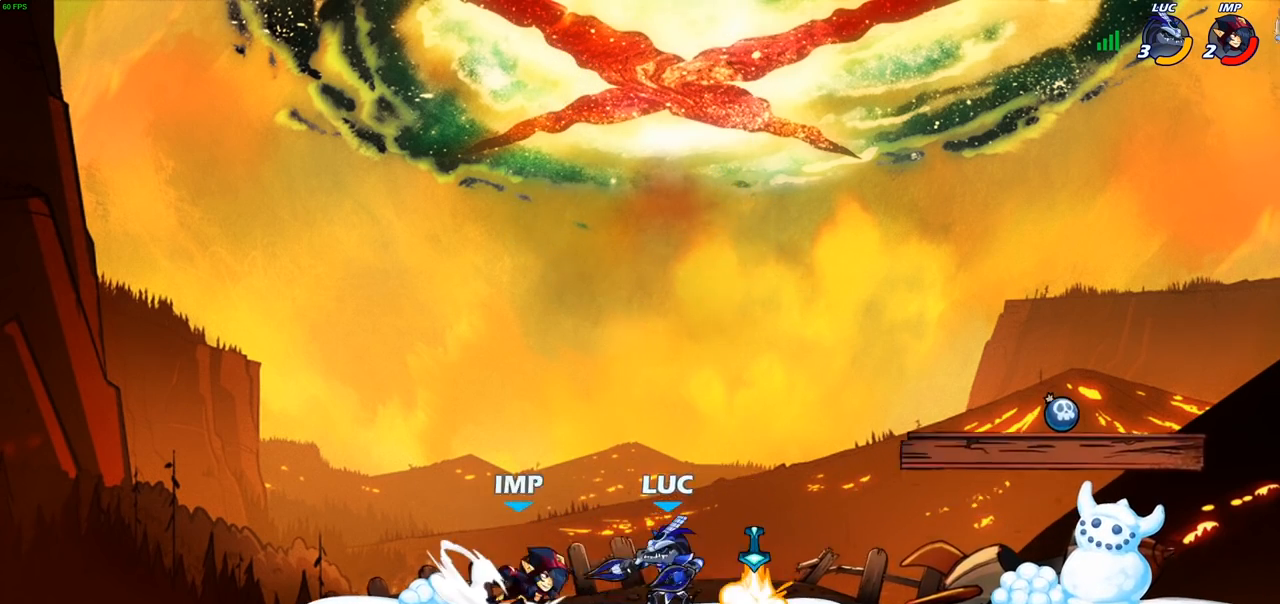
{"buttons": [], "left_stick": "center", "right_stick": "center", "events": [[33, "CIRCLE", "up"]]}
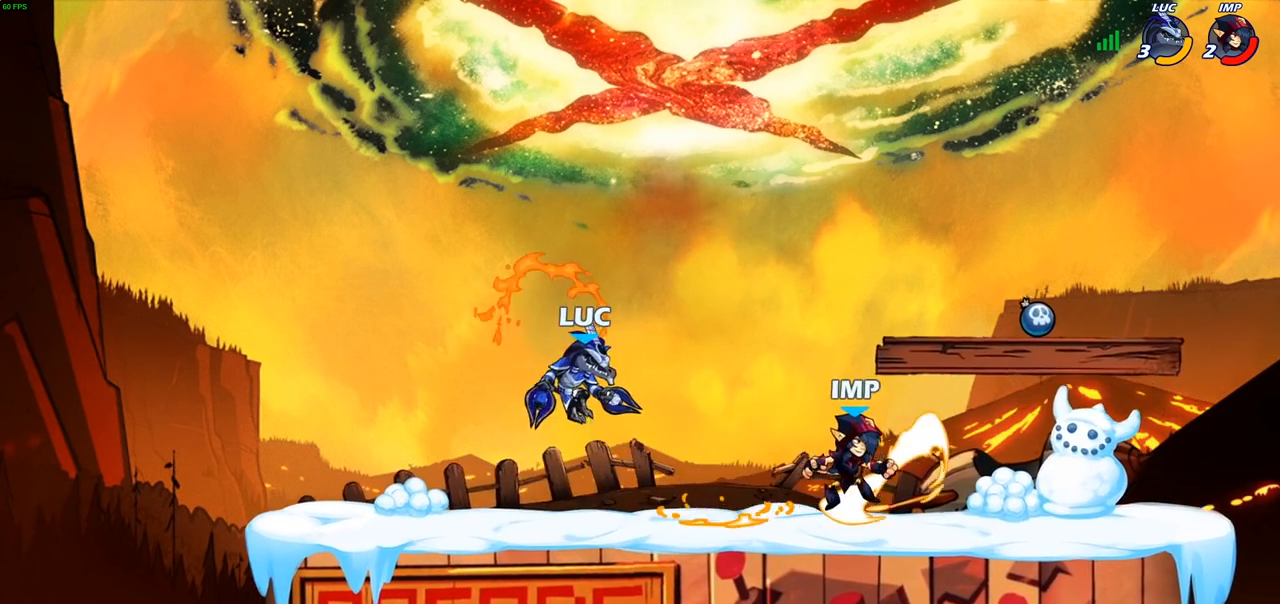
{"buttons": [], "left_stick": "up-right", "right_stick": "center", "events": [[117, "left_stick", "left"], [250, "left_stick", "up-left"], [300, "CROSS", "down"], [350, "R2", "down"], [400, "CROSS", "up"], [450, "left_stick", "up-right"], [500, "R2", "up"]]}
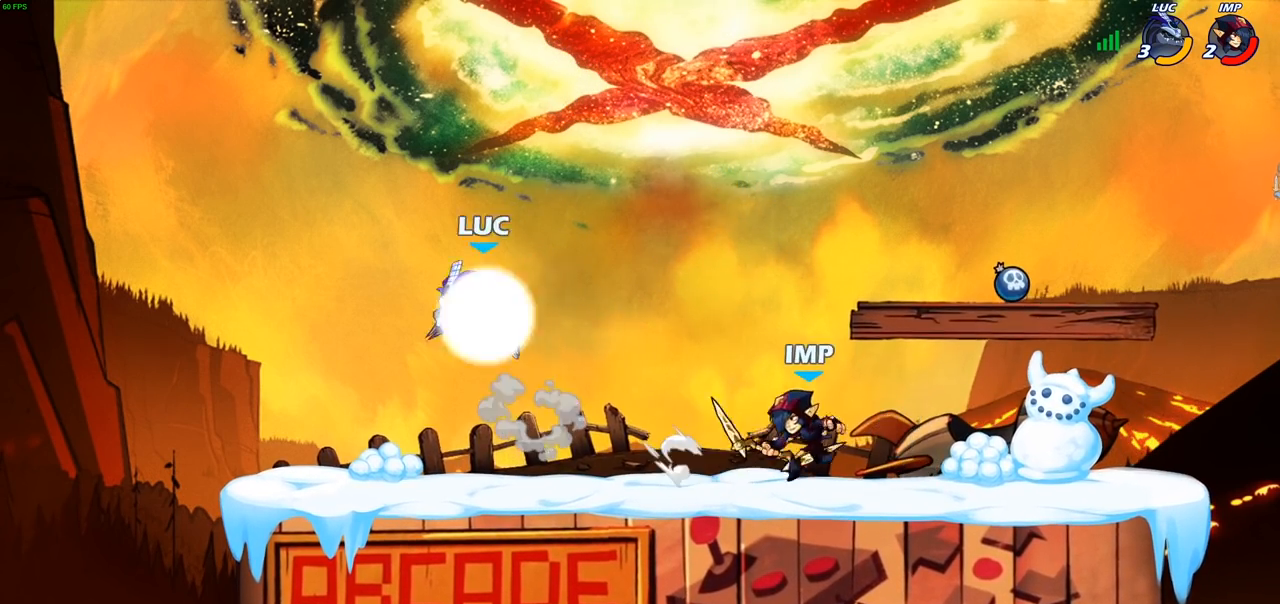
{"buttons": [], "left_stick": "up-left", "right_stick": "center", "events": [[17, "left_stick", "down-right"], [183, "left_stick", "down-left"], [267, "left_stick", "left"], [417, "left_stick", "up-left"]]}
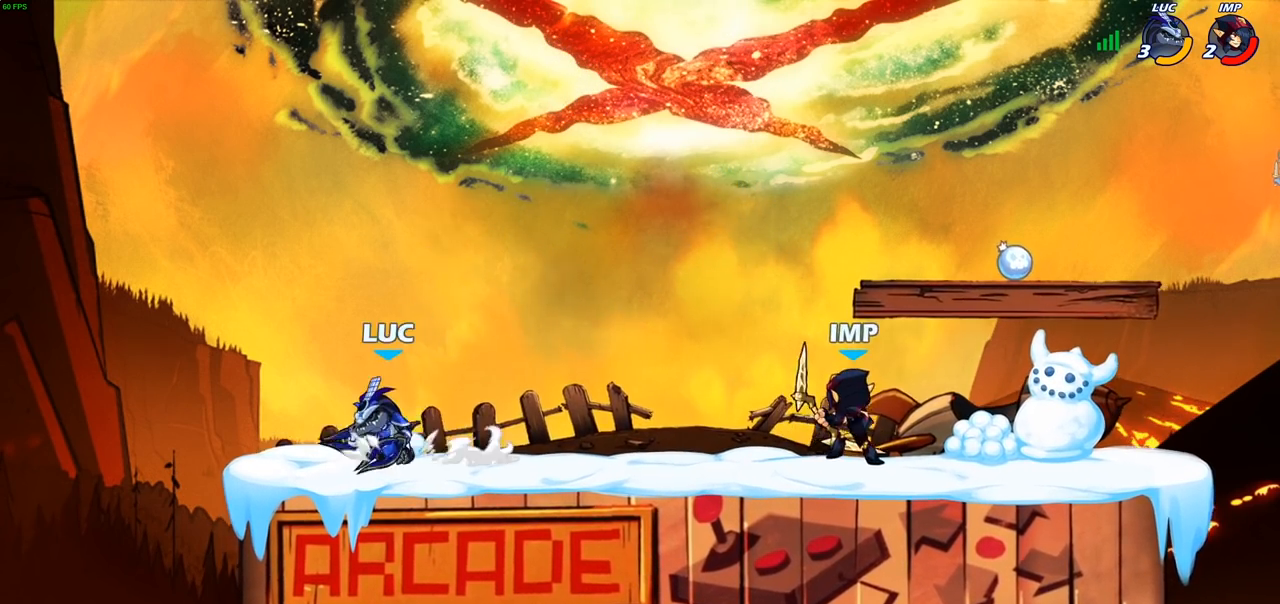
{"buttons": [], "left_stick": "right", "right_stick": "center", "events": [[50, "left_stick", "up-right"], [150, "left_stick", "right"], [283, "left_stick", "up-left"], [483, "left_stick", "right"]]}
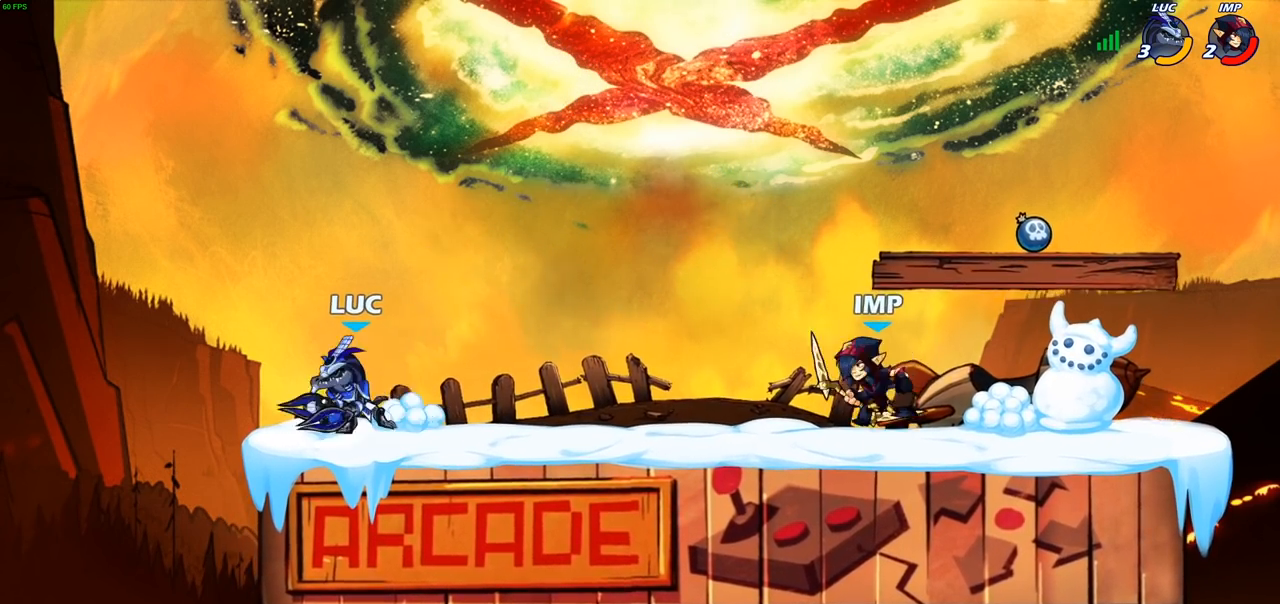
{"buttons": [], "left_stick": "right", "right_stick": "center", "events": [[83, "R2", "down"], [100, "CIRCLE", "down"], [183, "CIRCLE", "up"], [183, "R2", "up"]]}
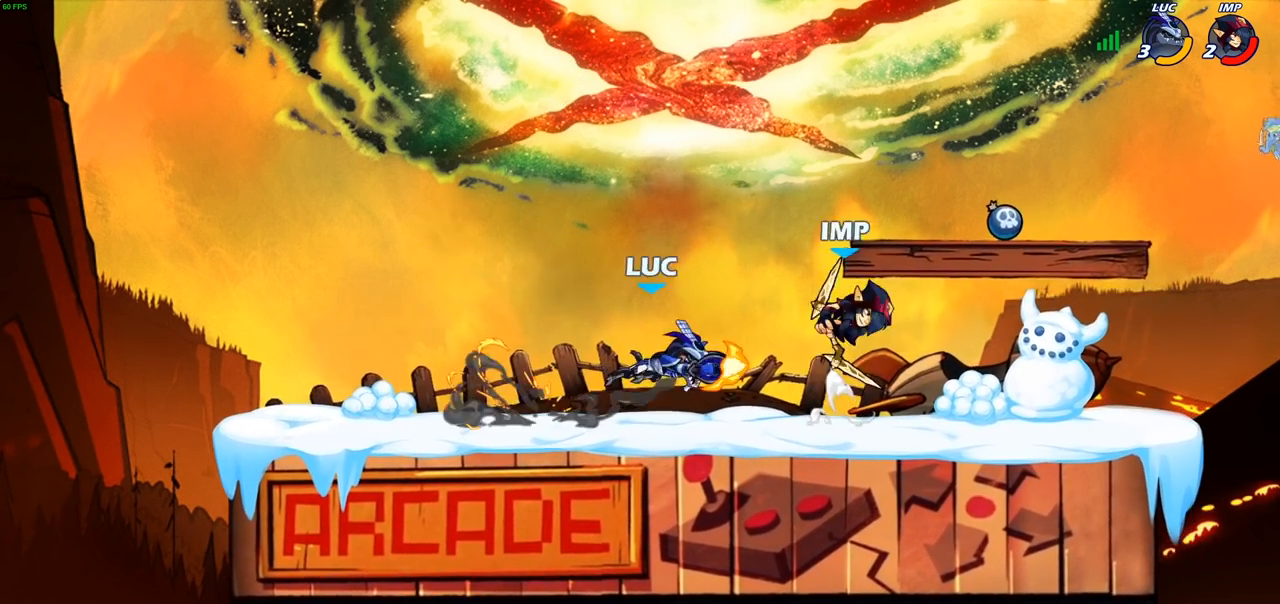
{"buttons": [], "left_stick": "up-left", "right_stick": "center", "events": [[133, "left_stick", "center"], [467, "left_stick", "up-left"]]}
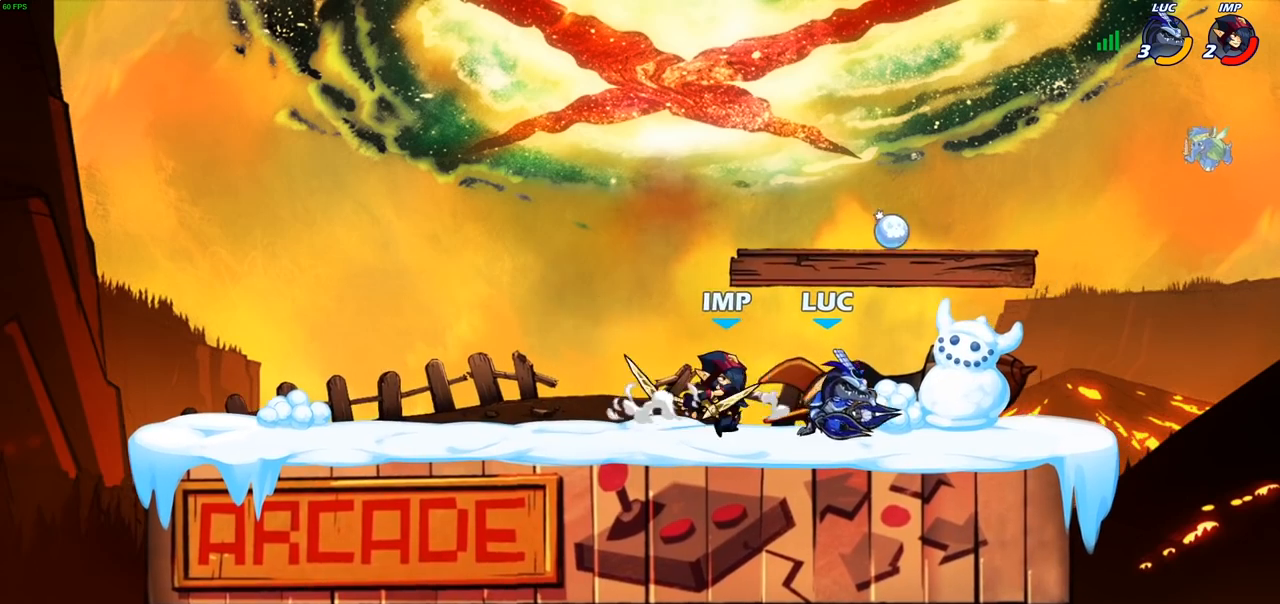
{"buttons": [], "left_stick": "center", "right_stick": "center", "events": [[383, "left_stick", "right"], [483, "left_stick", "center"]]}
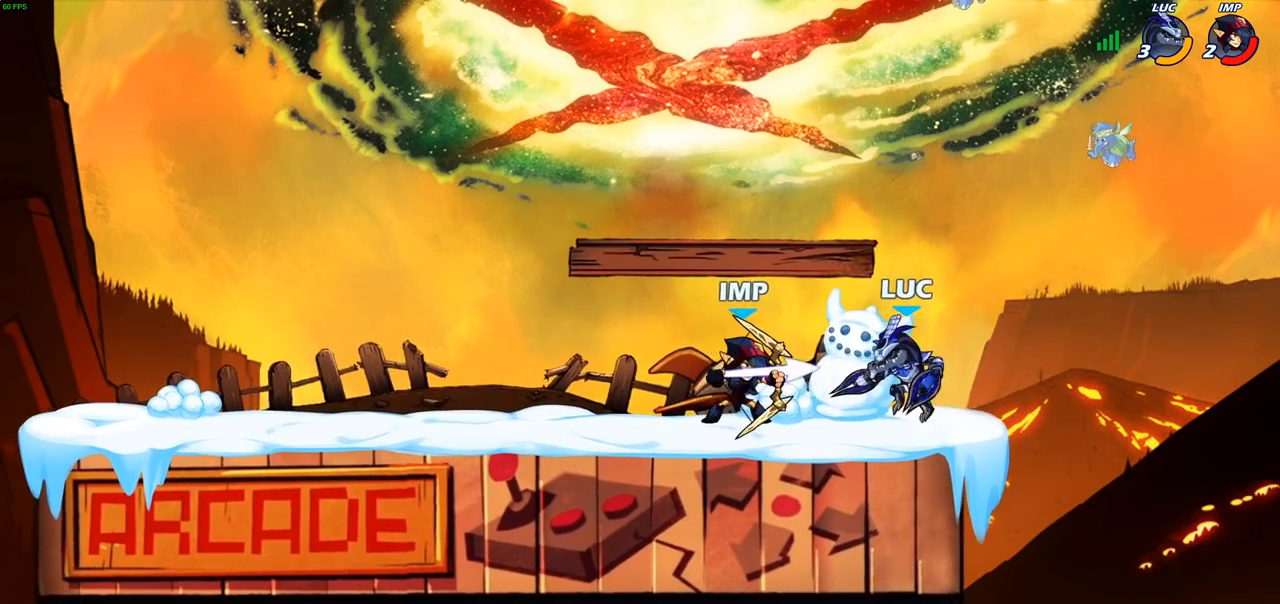
{"buttons": ["R2"], "left_stick": "up-left", "right_stick": "center", "events": [[50, "left_stick", "right"], [183, "left_stick", "up-right"], [283, "CROSS", "down"], [300, "left_stick", "up"], [333, "R2", "down"], [417, "left_stick", "up-left"], [433, "CROSS", "up"]]}
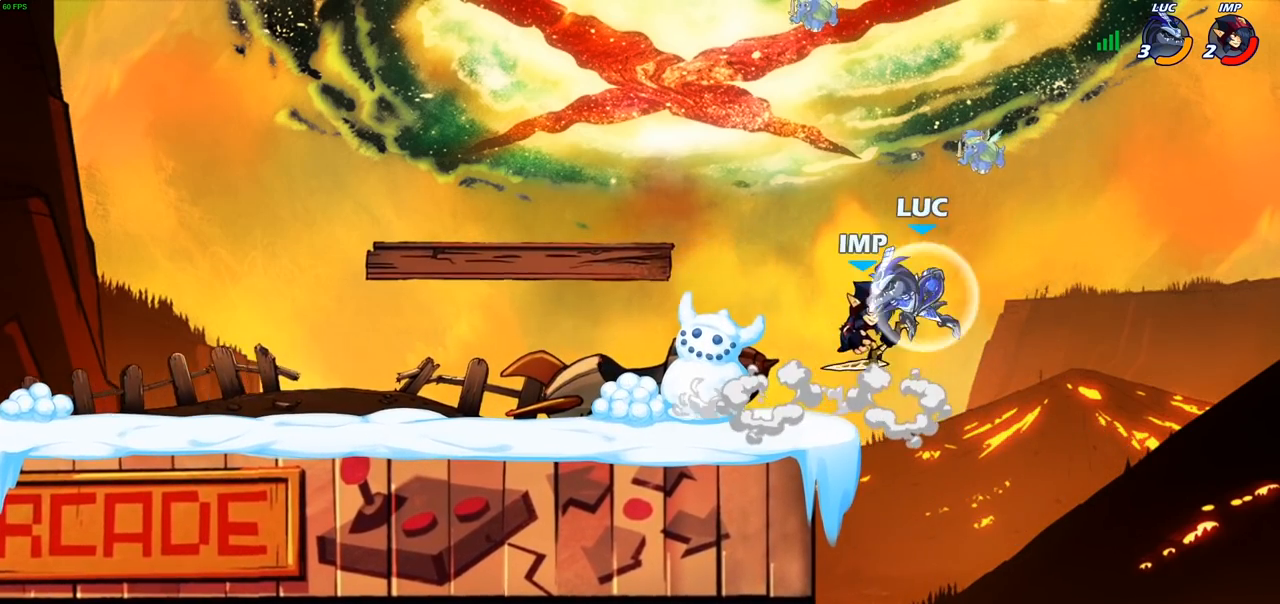
{"buttons": ["SQUARE"], "left_stick": "right", "right_stick": "center", "events": [[17, "R2", "up"], [83, "left_stick", "down-left"], [183, "left_stick", "down-right"], [250, "left_stick", "center"], [467, "SQUARE", "down"], [500, "left_stick", "right"]]}
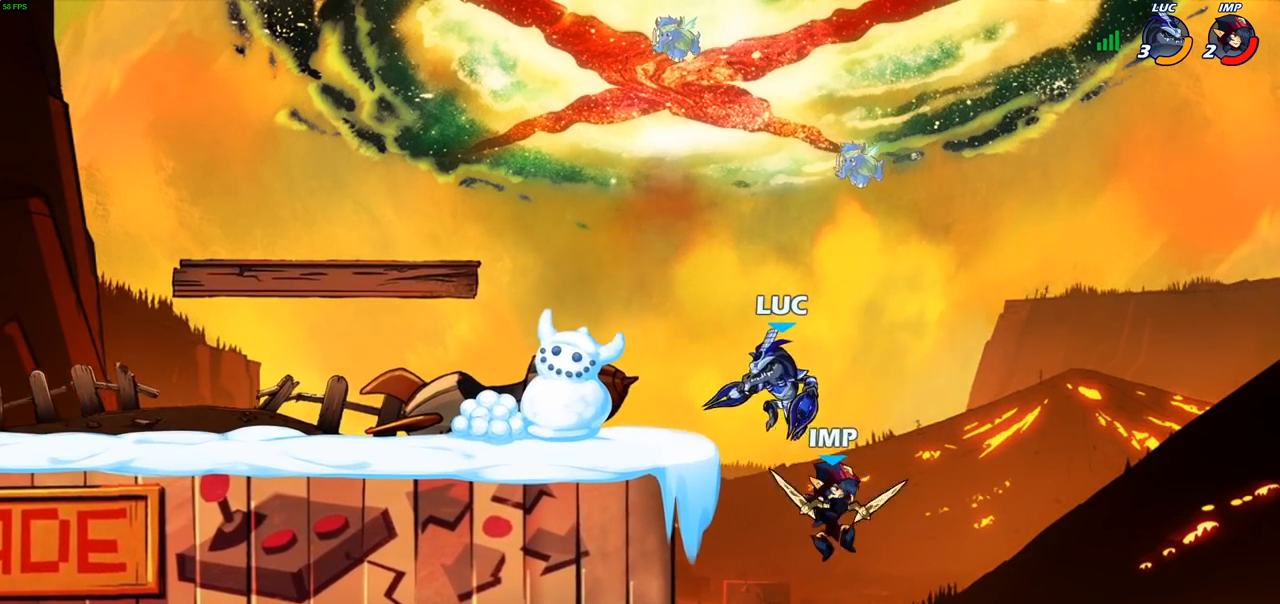
{"buttons": [], "left_stick": "up-left", "right_stick": "center", "events": [[50, "SQUARE", "up"], [450, "left_stick", "up-left"]]}
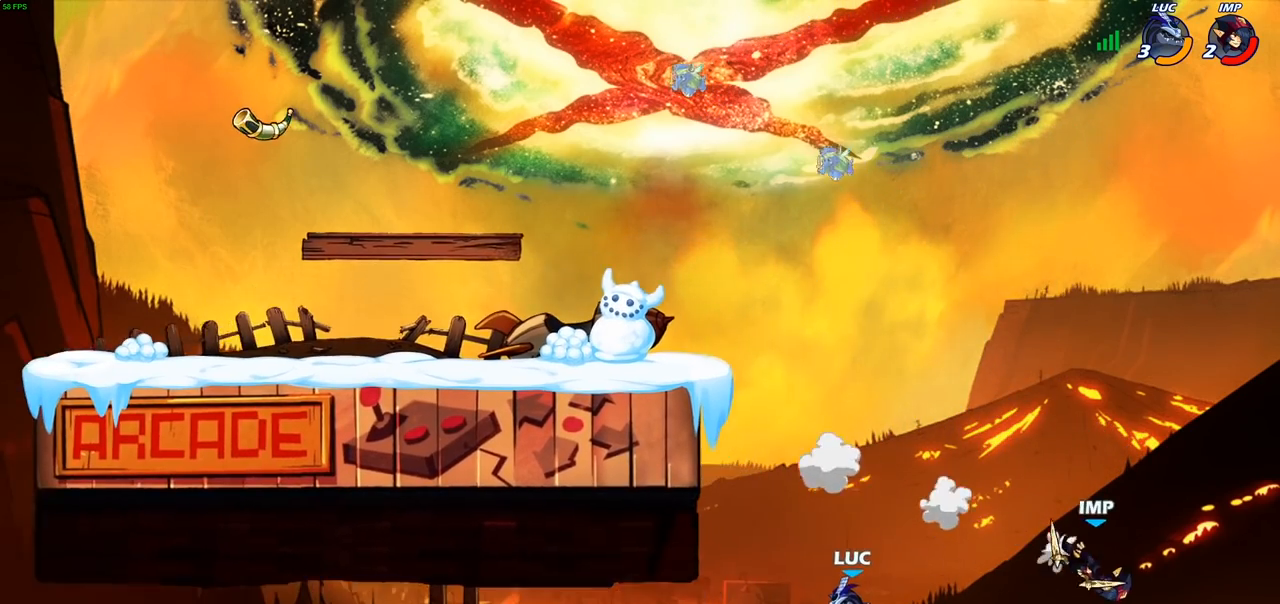
{"buttons": [], "left_stick": "up-left", "right_stick": "center", "events": [[33, "CROSS", "down"], [217, "CROSS", "up"], [317, "CIRCLE", "down"], [450, "CIRCLE", "up"]]}
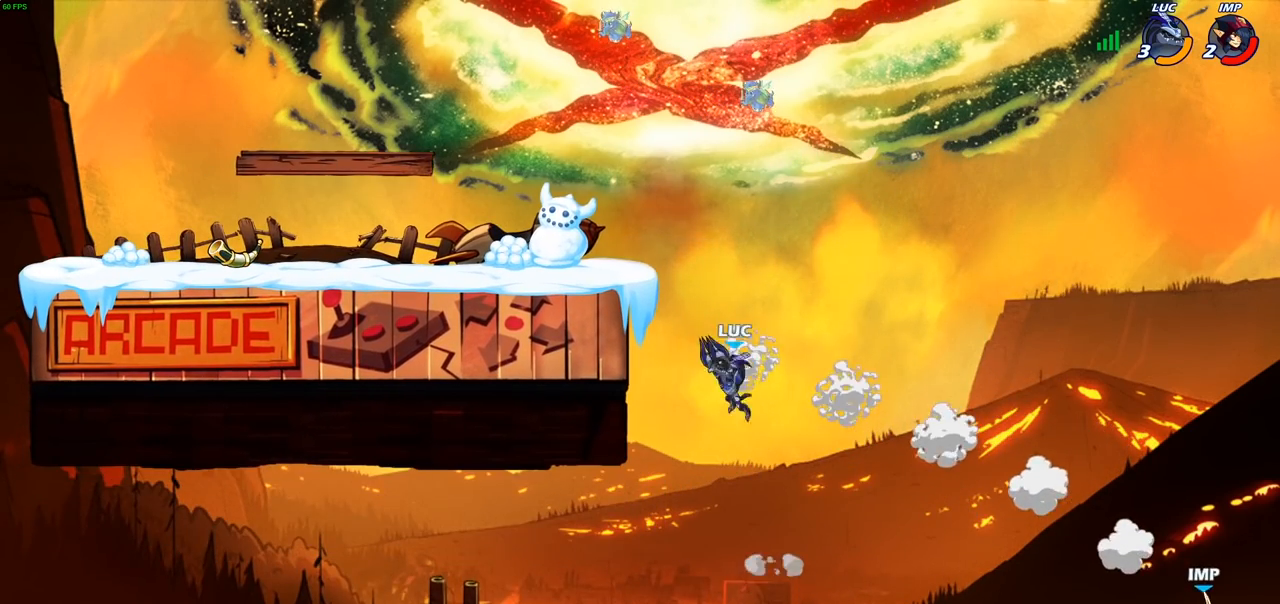
{"buttons": [], "left_stick": "right", "right_stick": "center", "events": [[400, "left_stick", "down-right"], [467, "left_stick", "right"]]}
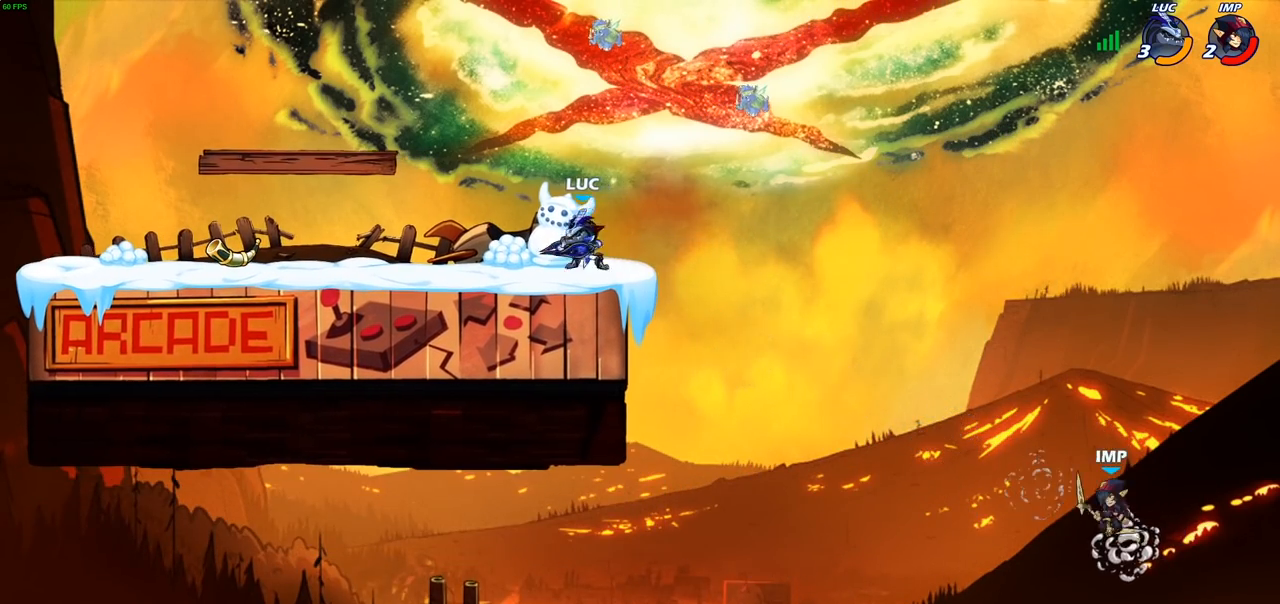
{"buttons": [], "left_stick": "right", "right_stick": "center", "events": [[33, "CROSS", "down"], [117, "CROSS", "up"], [150, "R1", "down"], [200, "R1", "up"], [283, "left_stick", "center"], [483, "left_stick", "right"]]}
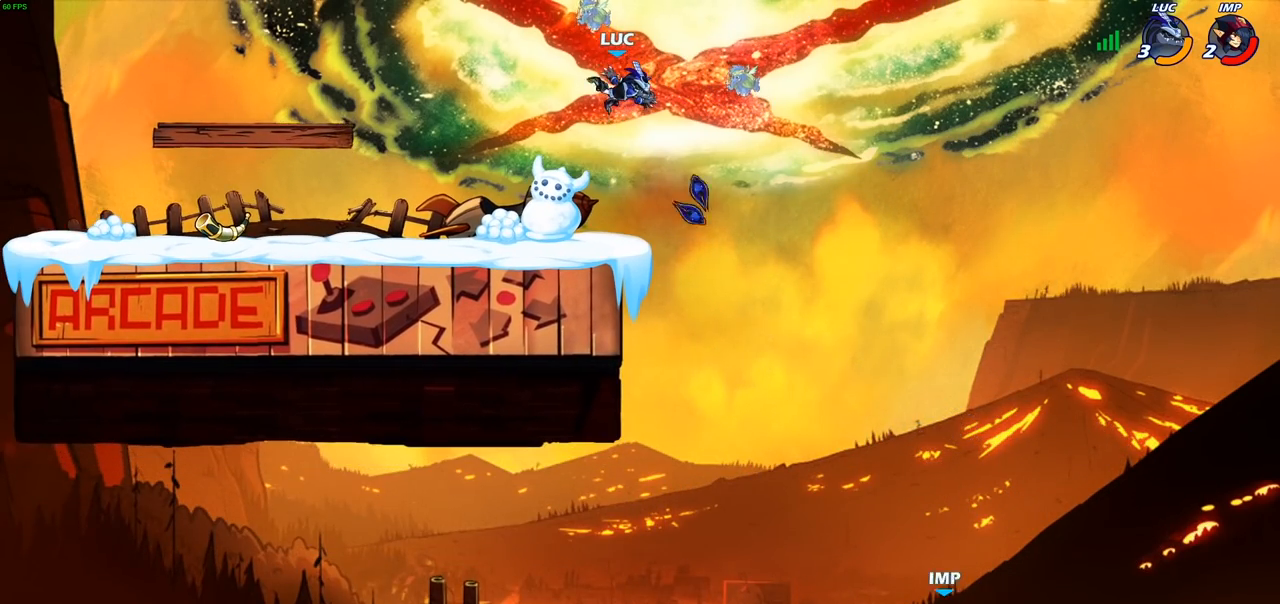
{"buttons": [], "left_stick": "left", "right_stick": "center", "events": [[267, "left_stick", "down-right"], [400, "left_stick", "left"]]}